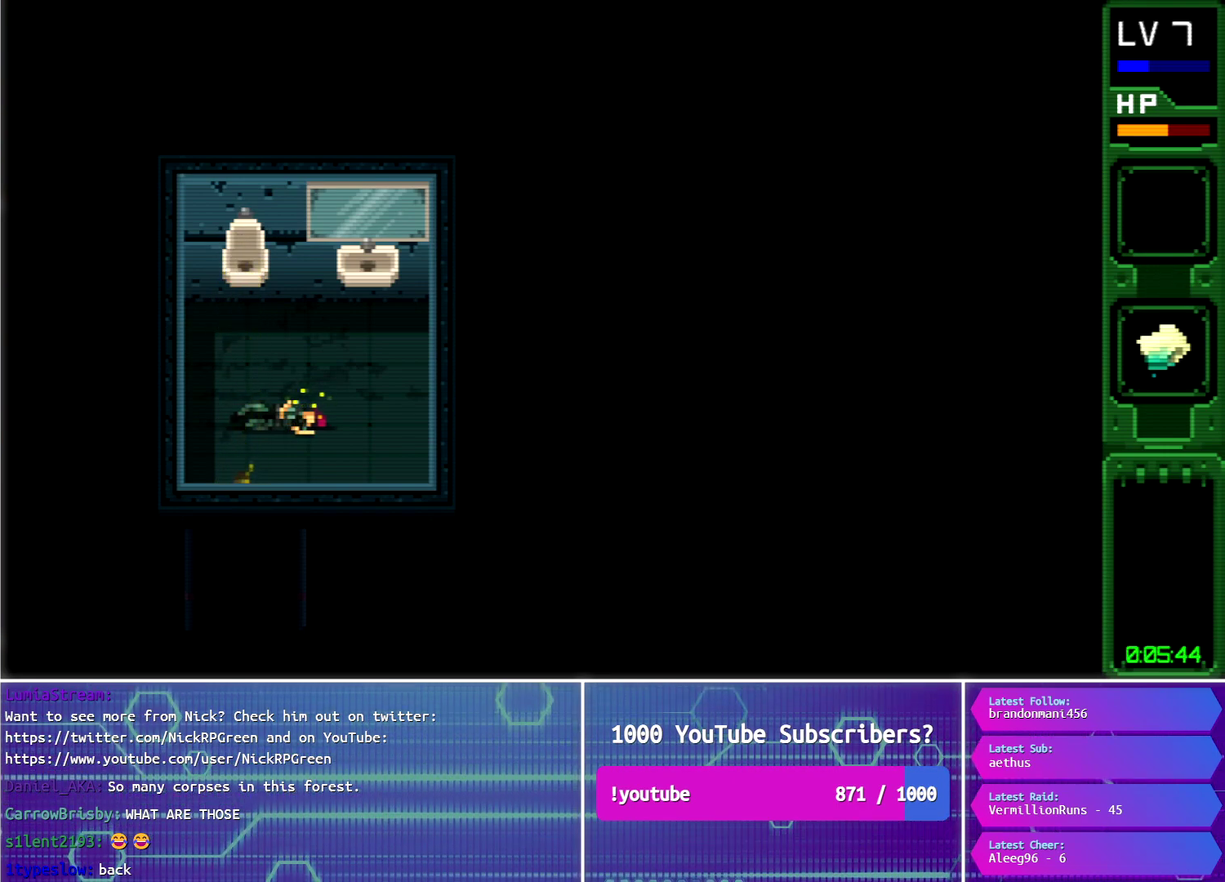
Gameplay with a controller (PlayStation layout); each line is a JSON object with the inputs held at the frame after it. "events" lists button and stick changes between this image and that frame as [ms after this image, input, new state], when the widget could be followed in between. Not read: L3 R3 left_stick right_stick.
{"buttons": ["DPAD_RIGHT"], "events": [[117, "CIRCLE", "up"], [134, "DPAD_RIGHT", "down"]]}
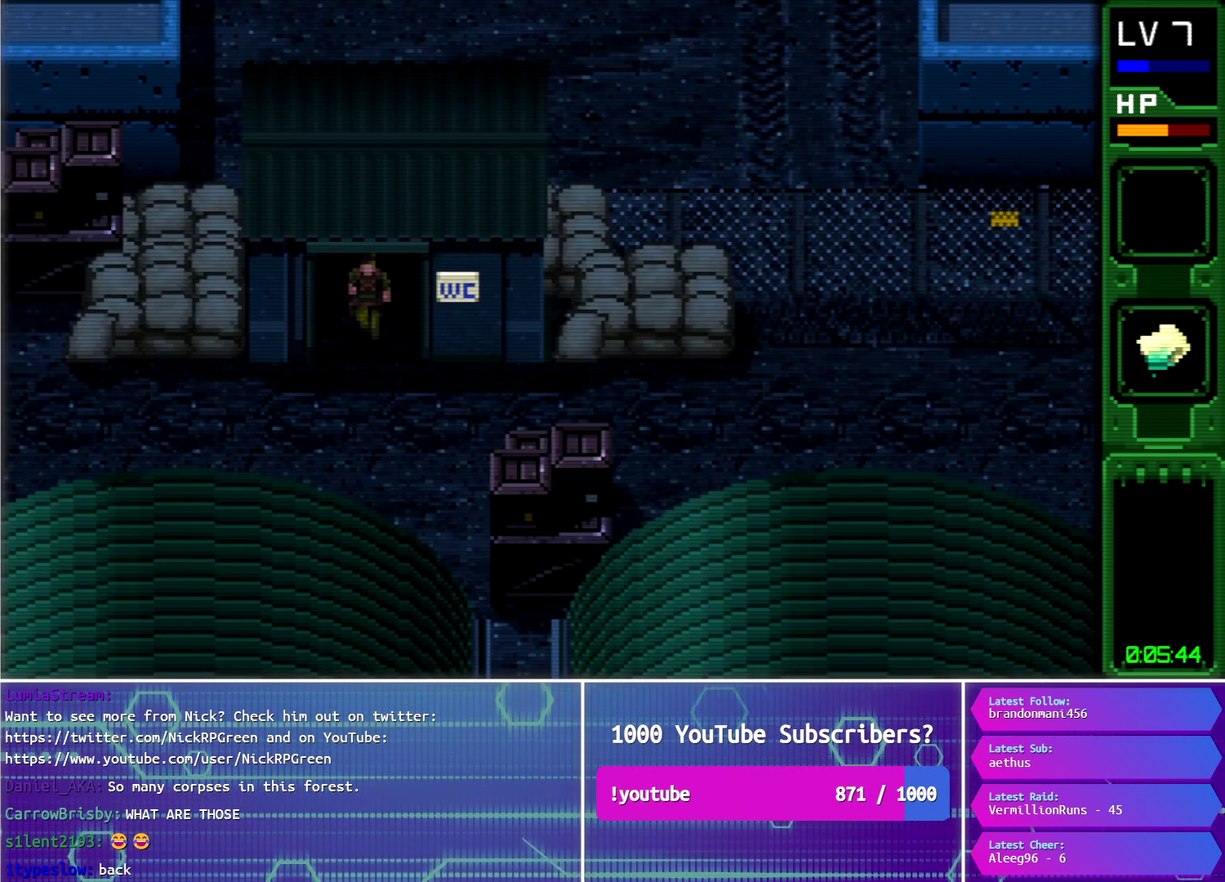
{"buttons": ["DPAD_RIGHT"], "events": []}
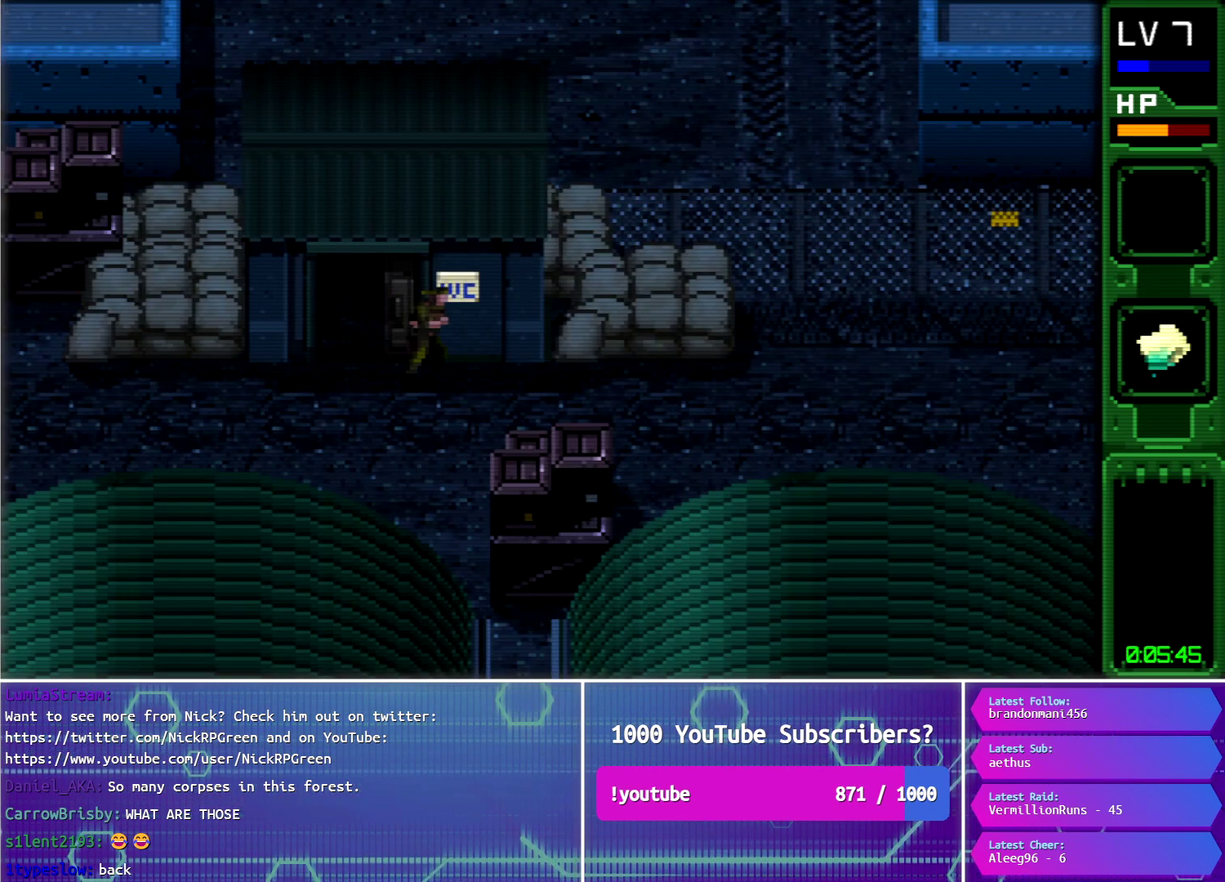
{"buttons": ["DPAD_RIGHT"], "events": []}
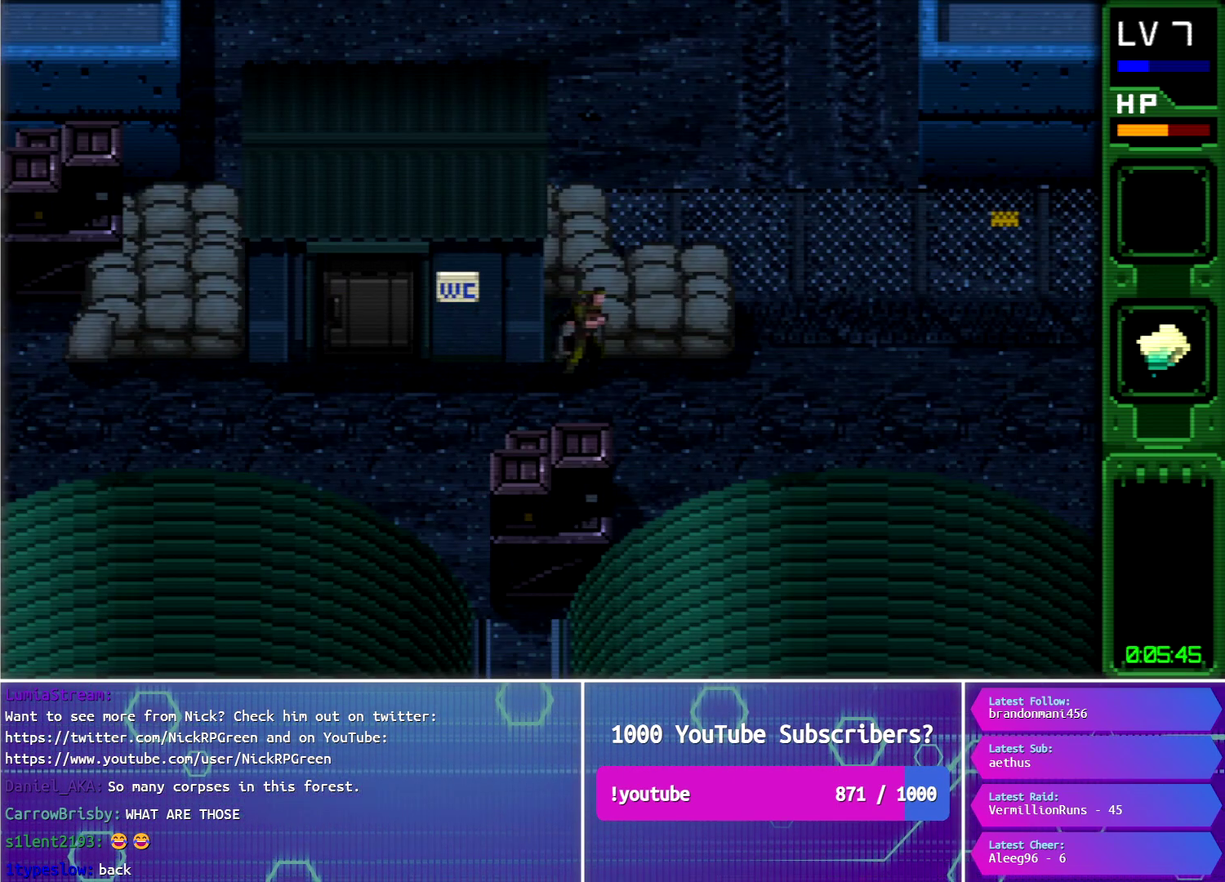
{"buttons": ["DPAD_RIGHT"], "events": []}
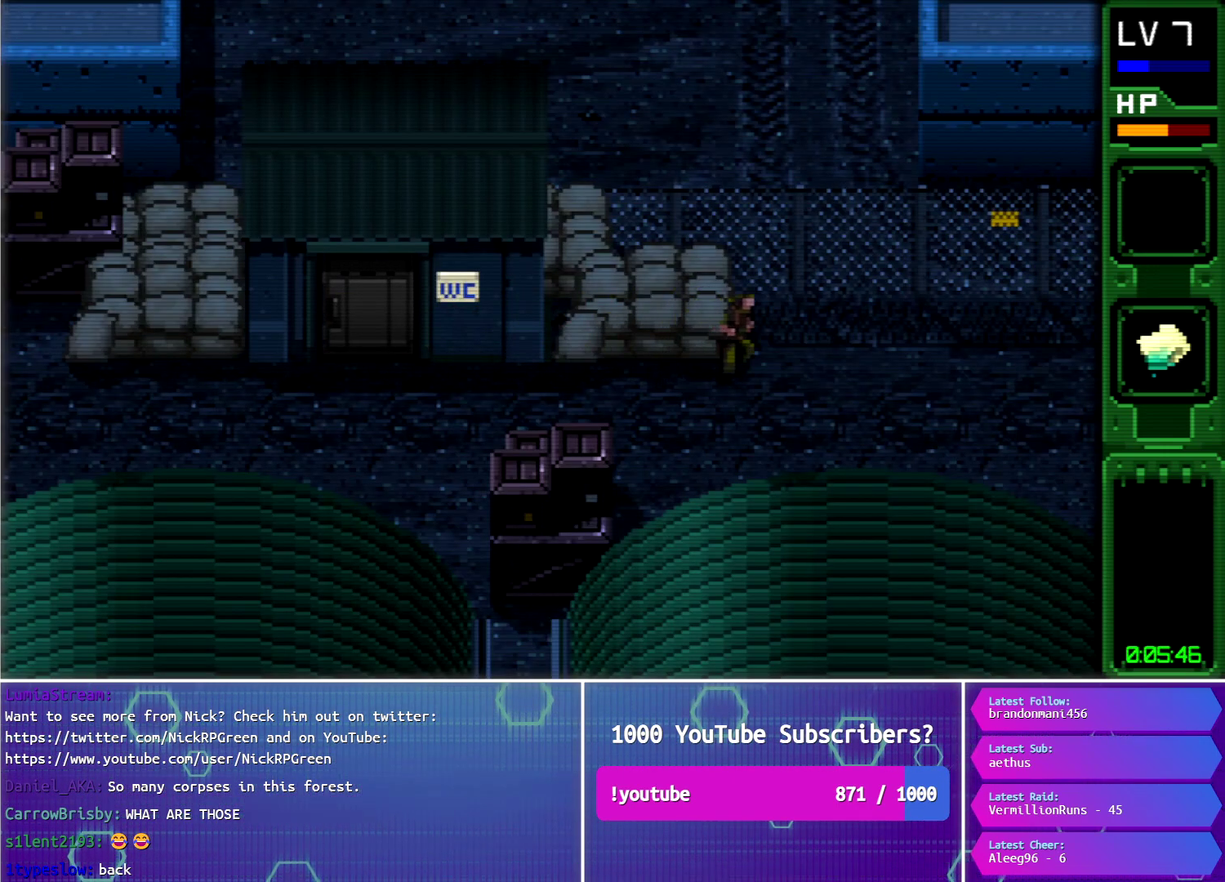
{"buttons": ["DPAD_RIGHT"], "events": [[67, "DPAD_UP", "down"], [384, "DPAD_UP", "up"]]}
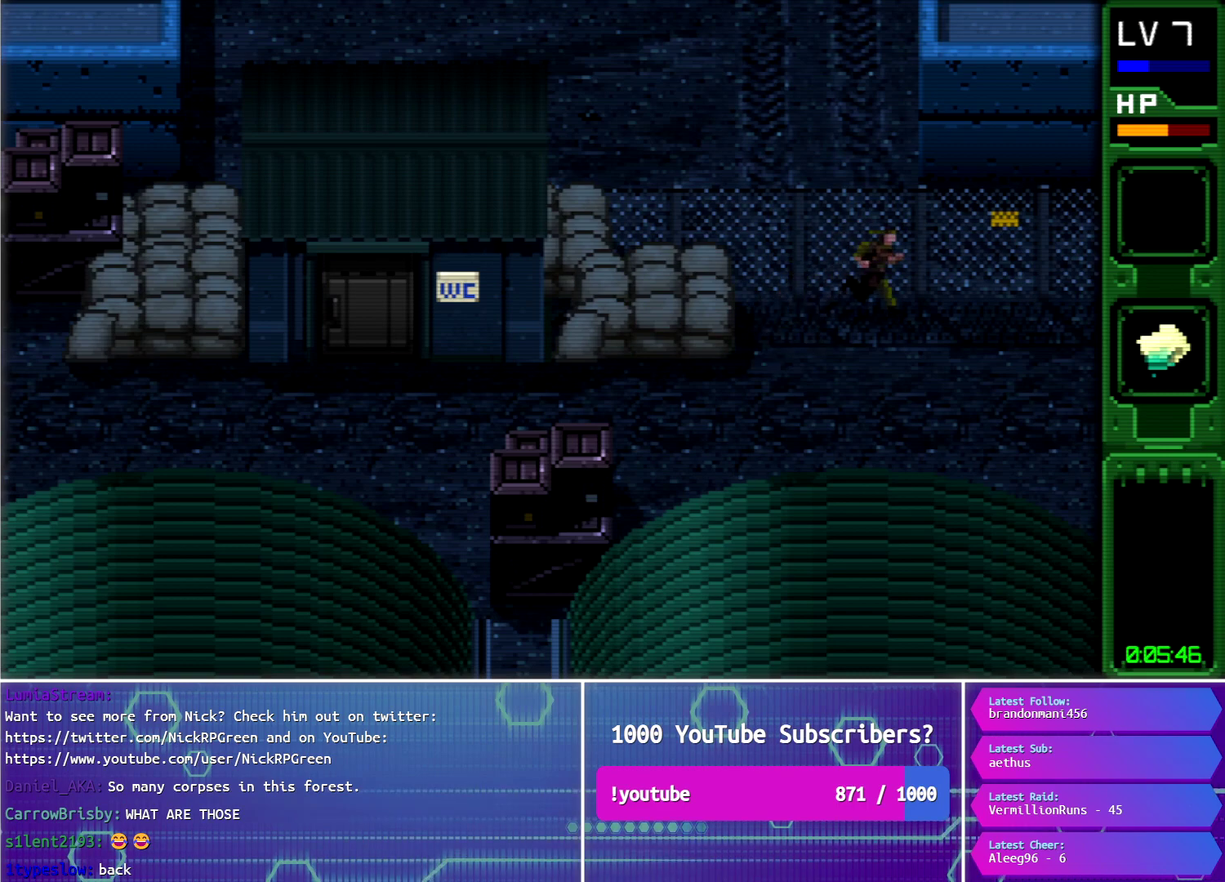
{"buttons": ["DPAD_RIGHT"], "events": []}
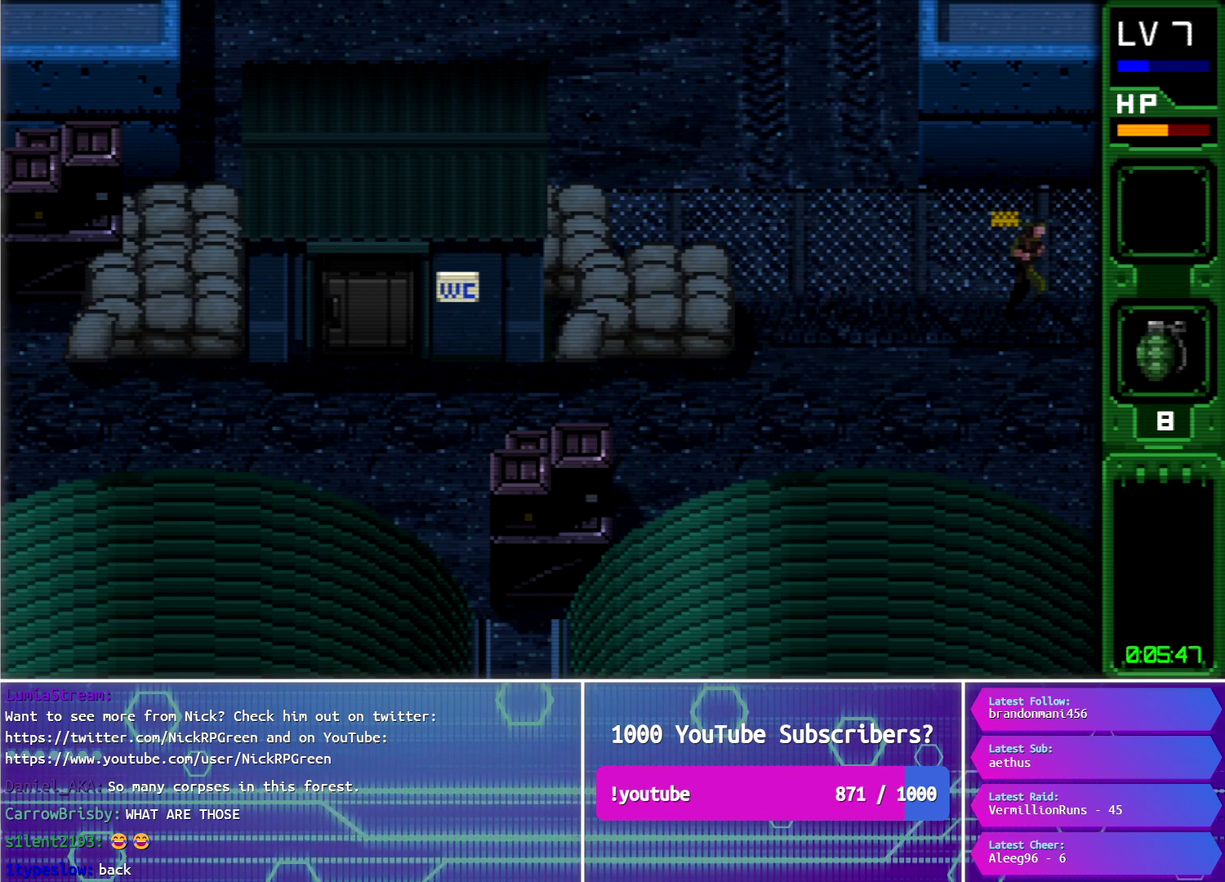
{"buttons": ["DPAD_RIGHT"], "events": []}
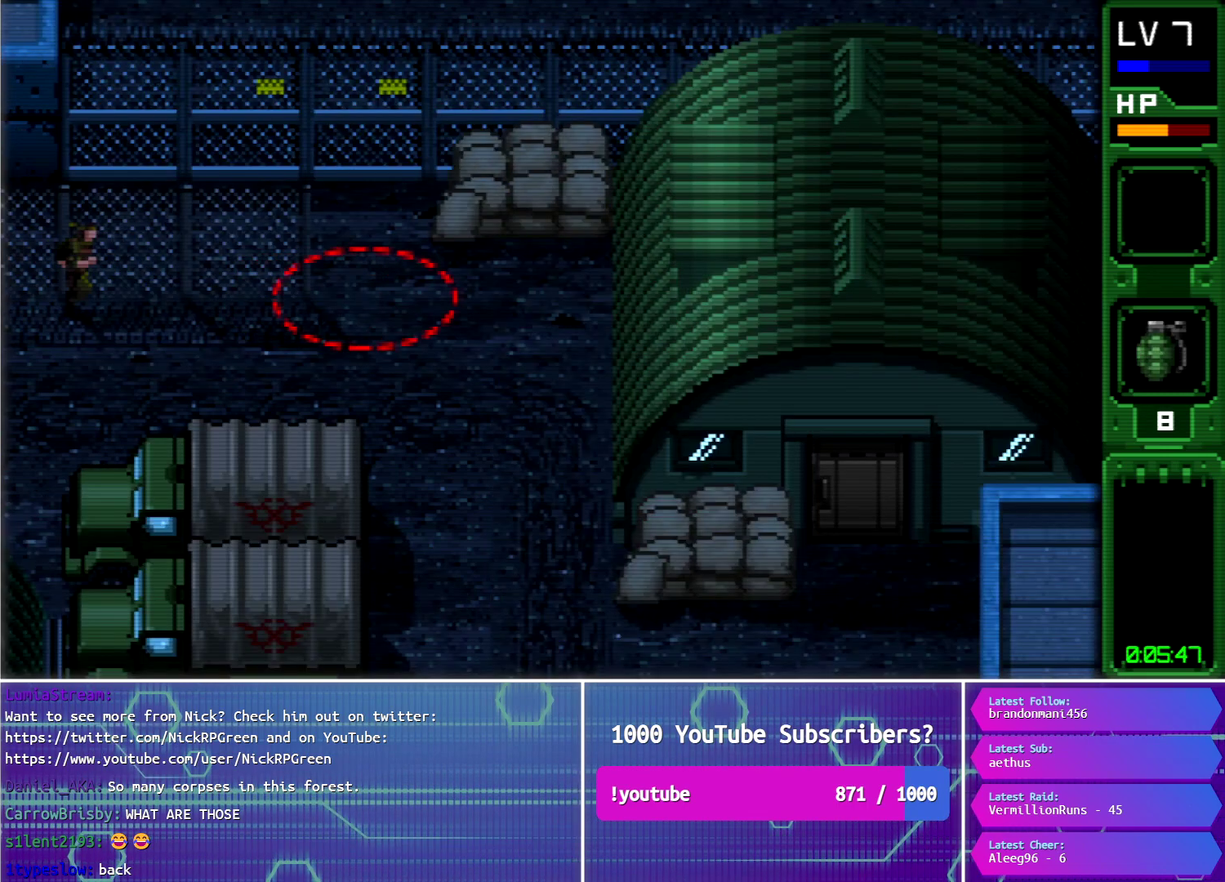
{"buttons": ["DPAD_RIGHT"], "events": []}
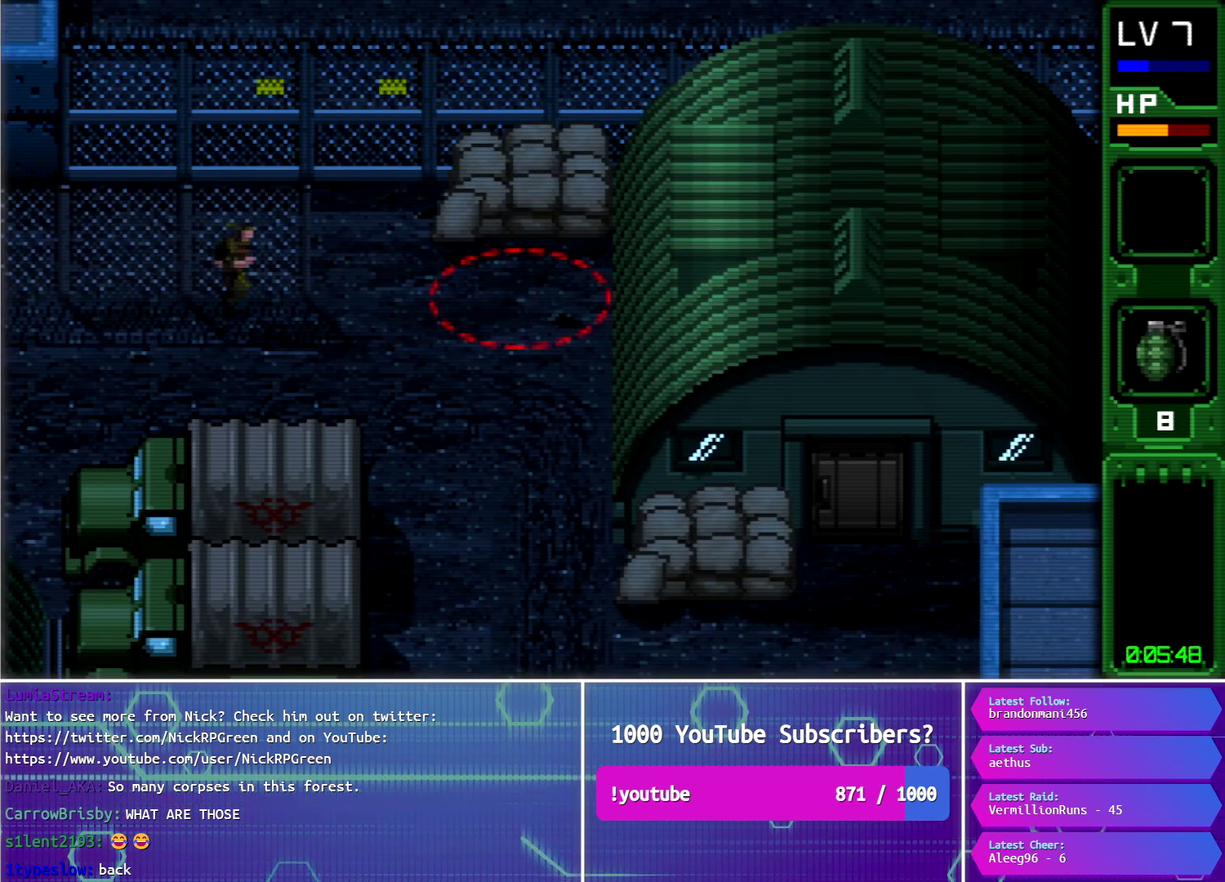
{"buttons": ["DPAD_UP", "DPAD_LEFT"], "events": [[317, "DPAD_UP", "down"], [401, "DPAD_RIGHT", "up"], [451, "DPAD_LEFT", "down"]]}
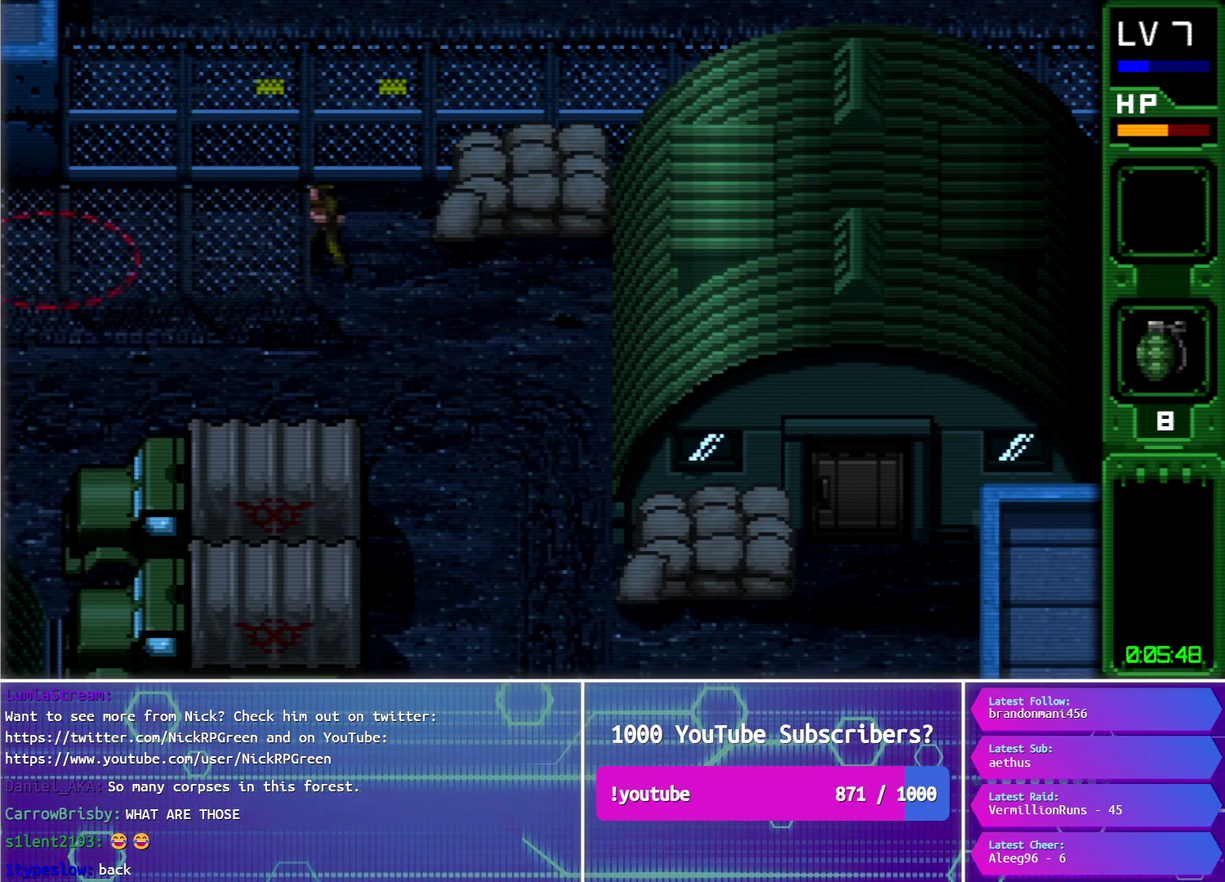
{"buttons": ["DPAD_LEFT"], "events": [[500, "DPAD_UP", "up"]]}
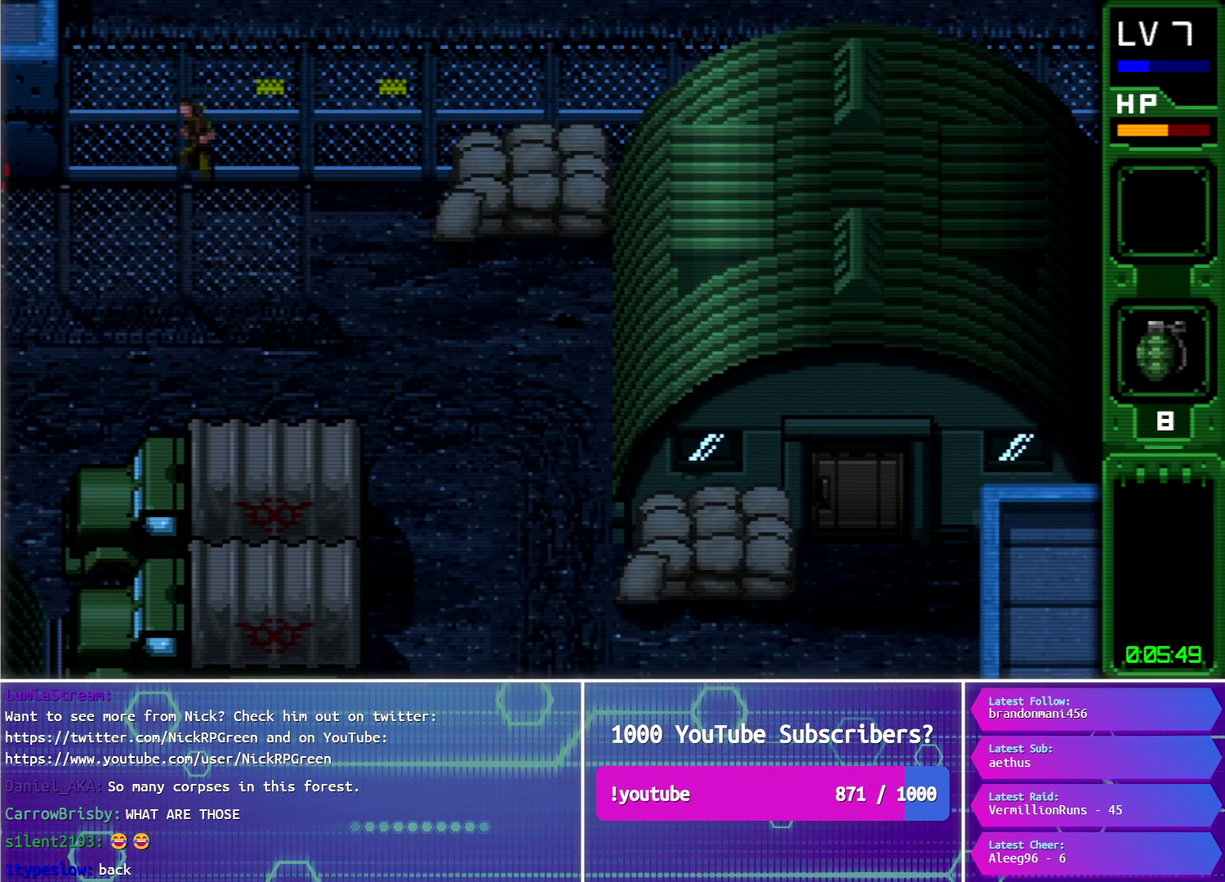
{"buttons": ["DPAD_LEFT"], "events": []}
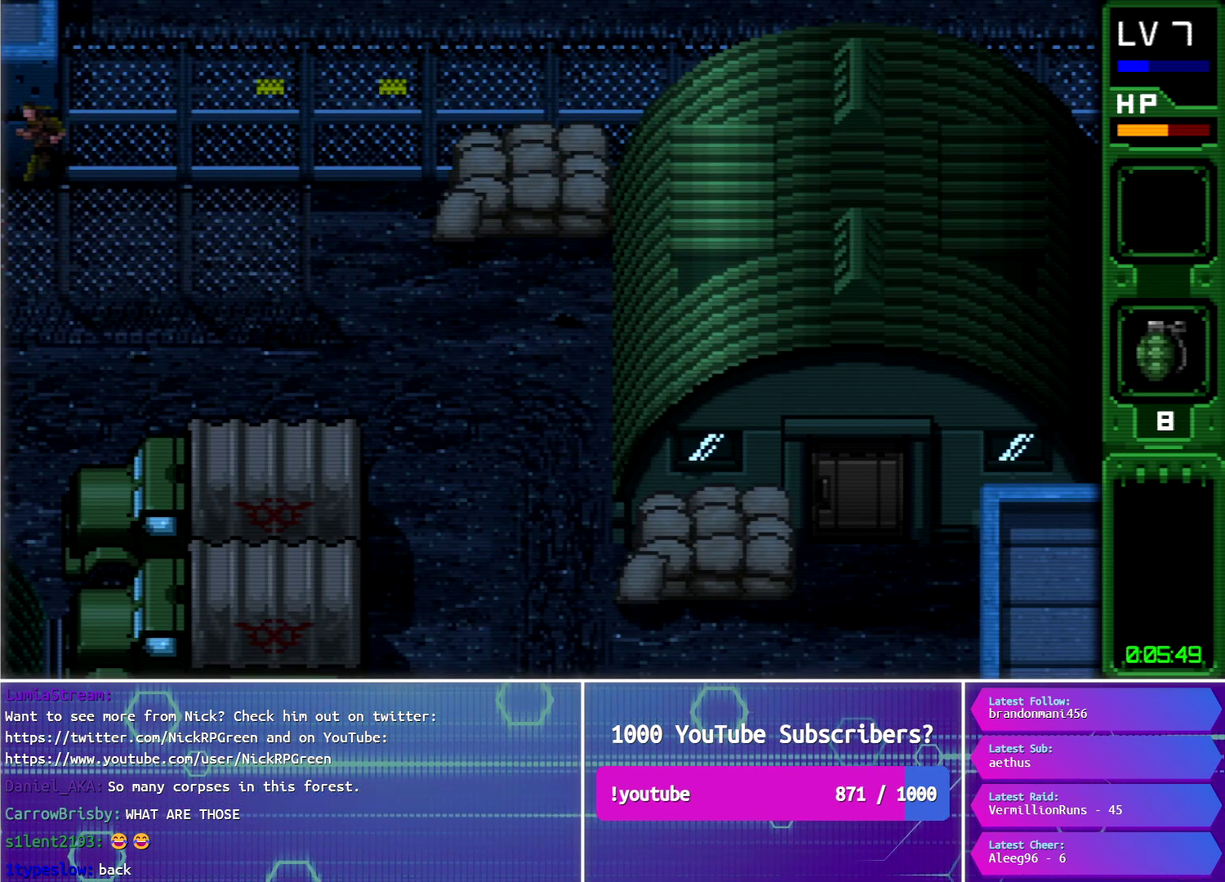
{"buttons": ["DPAD_LEFT"], "events": []}
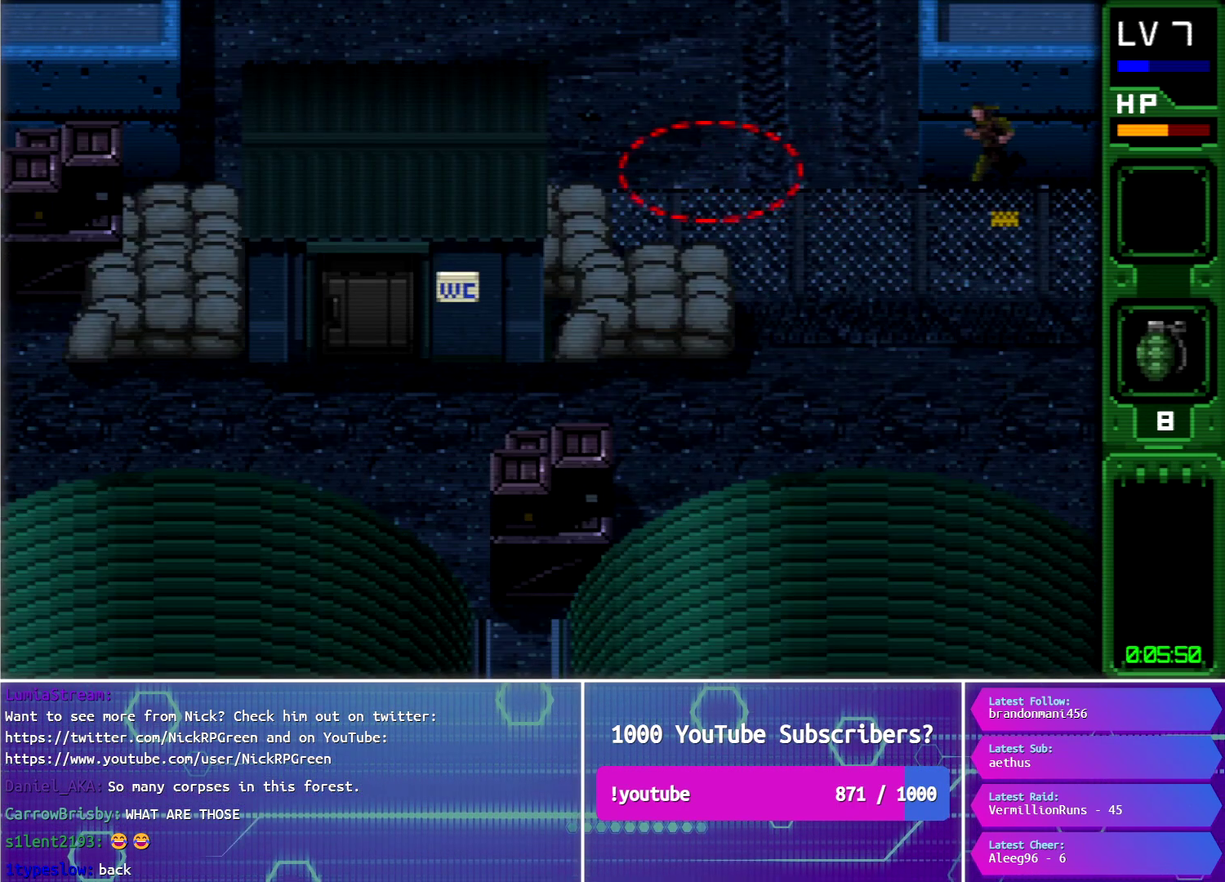
{"buttons": ["DPAD_UP"], "events": [[234, "DPAD_UP", "down"], [367, "DPAD_LEFT", "up"]]}
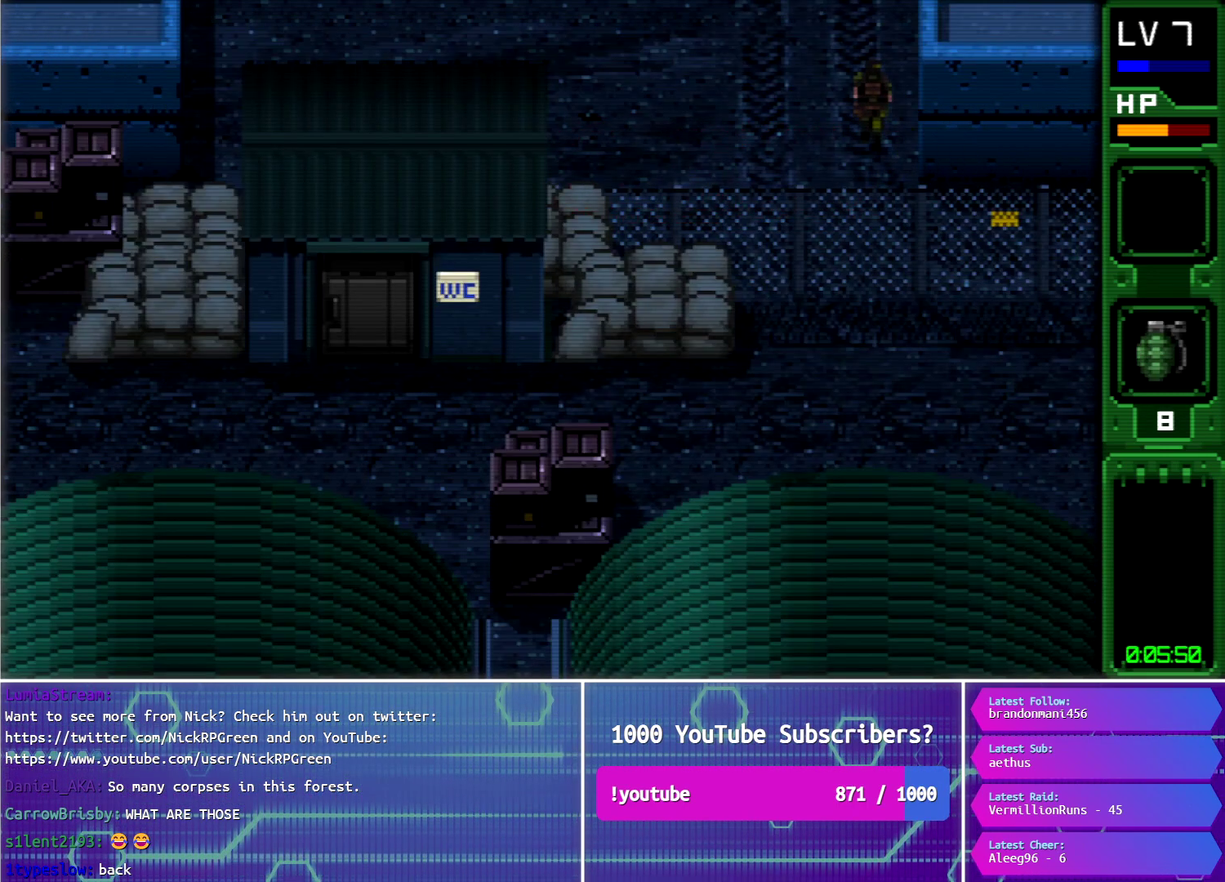
{"buttons": ["DPAD_UP"], "events": []}
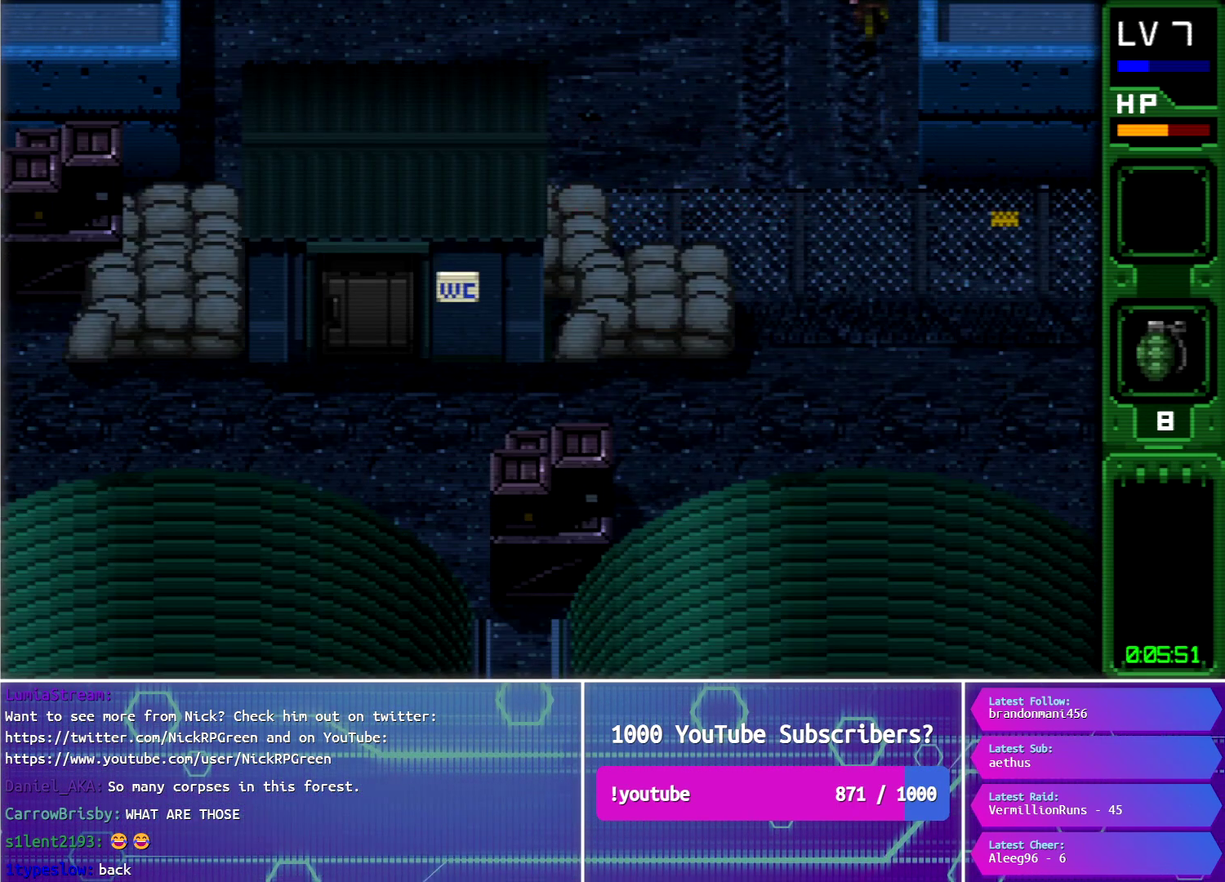
{"buttons": ["CIRCLE", "DPAD_UP", "DPAD_RIGHT"], "events": [[134, "CIRCLE", "down"], [451, "DPAD_RIGHT", "down"]]}
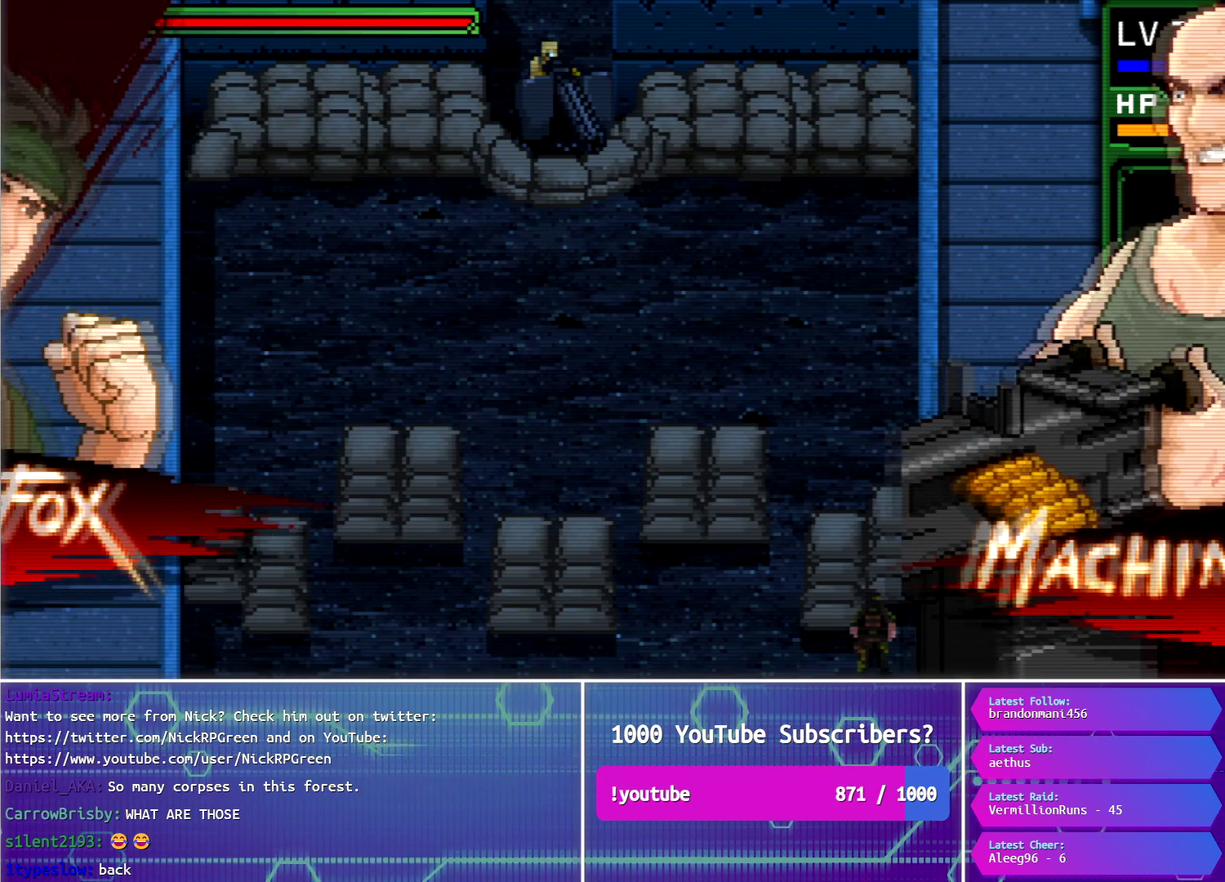
{"buttons": [], "events": [[350, "CIRCLE", "up"], [450, "DPAD_RIGHT", "up"], [500, "DPAD_UP", "up"]]}
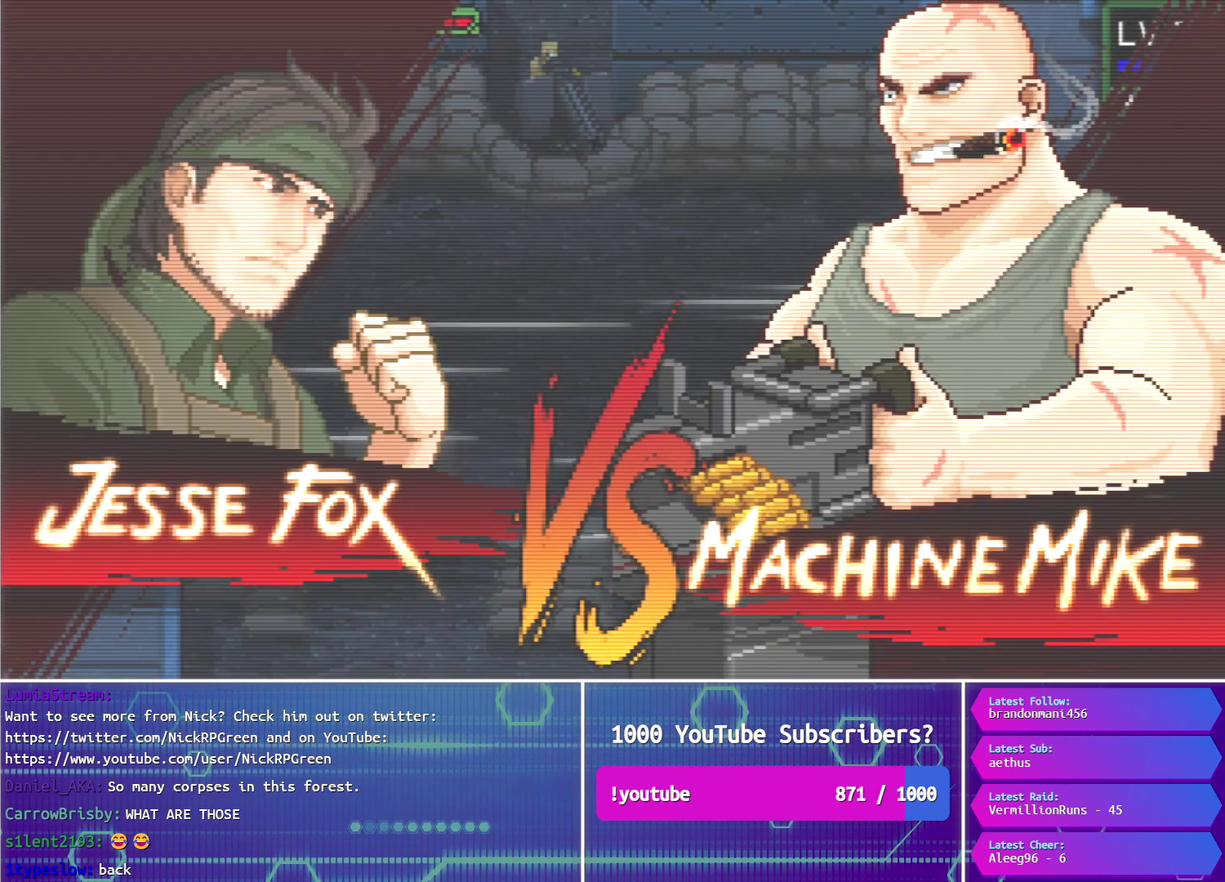
{"buttons": [], "events": []}
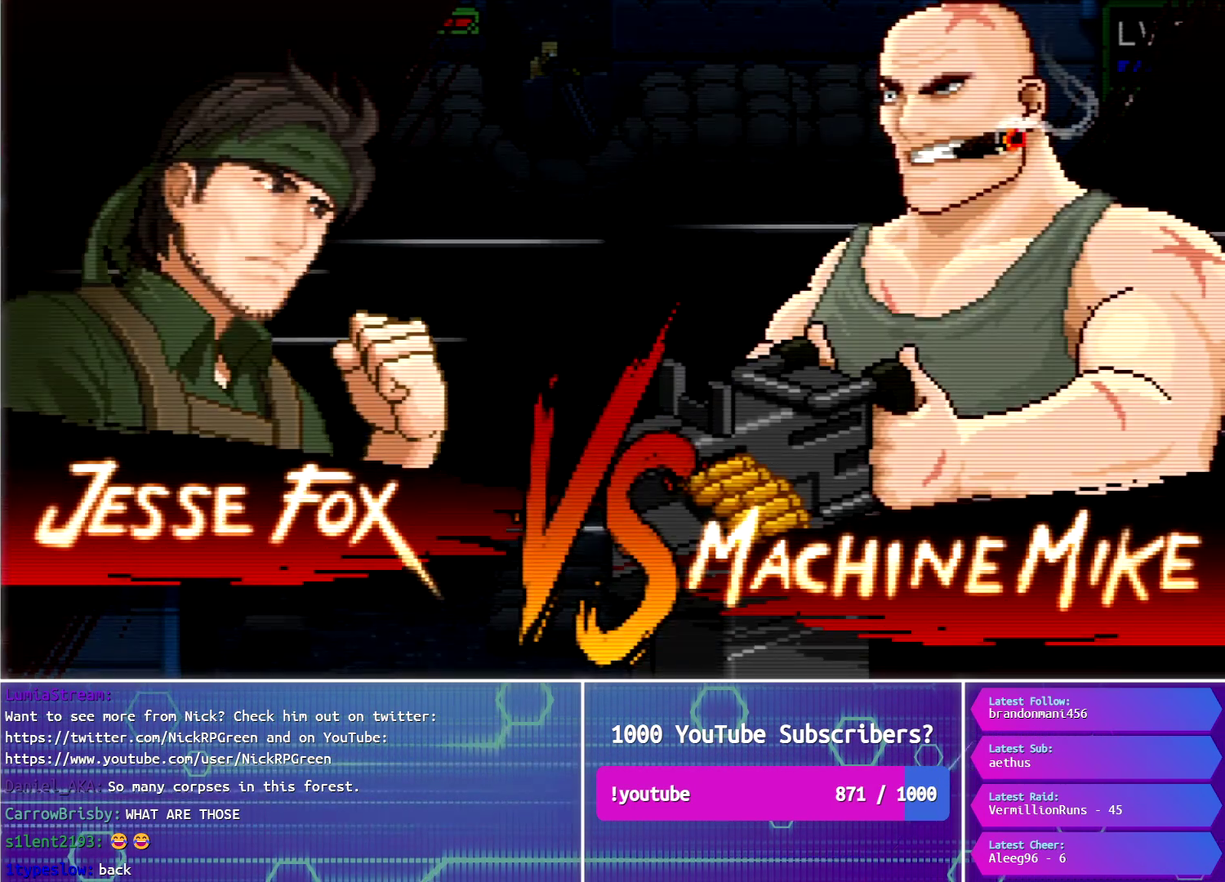
{"buttons": ["DPAD_UP", "DPAD_RIGHT"], "events": [[284, "DPAD_RIGHT", "down"], [384, "DPAD_UP", "down"]]}
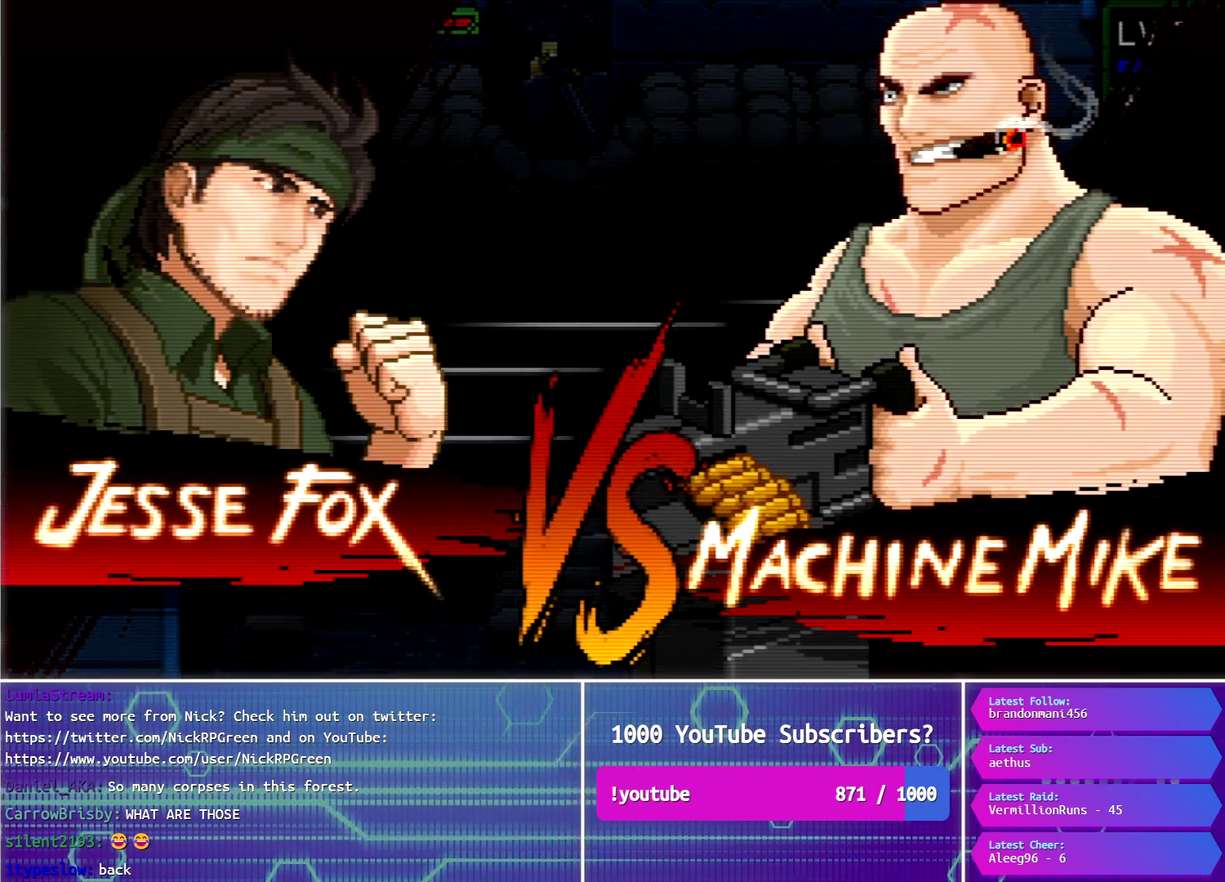
{"buttons": ["DPAD_UP", "DPAD_RIGHT"], "events": []}
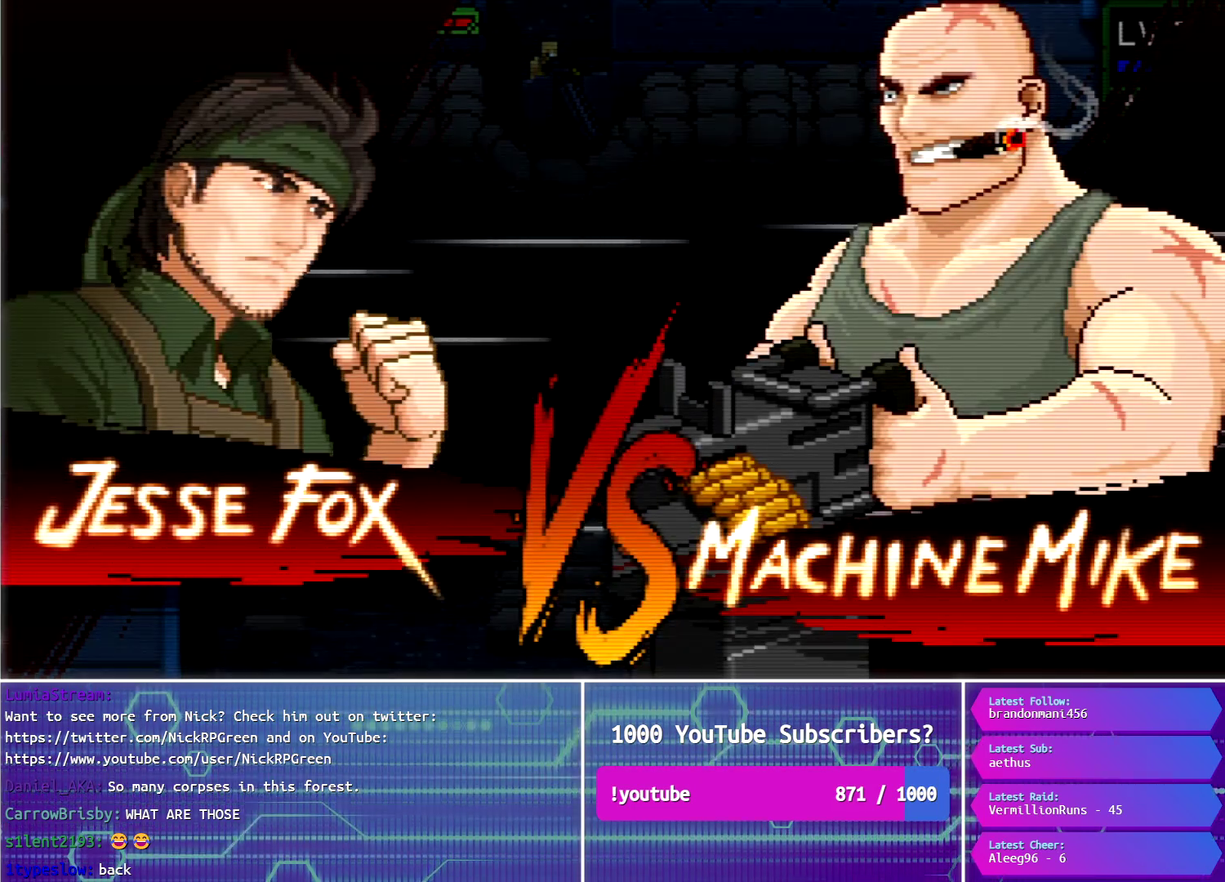
{"buttons": ["DPAD_UP", "DPAD_RIGHT"], "events": []}
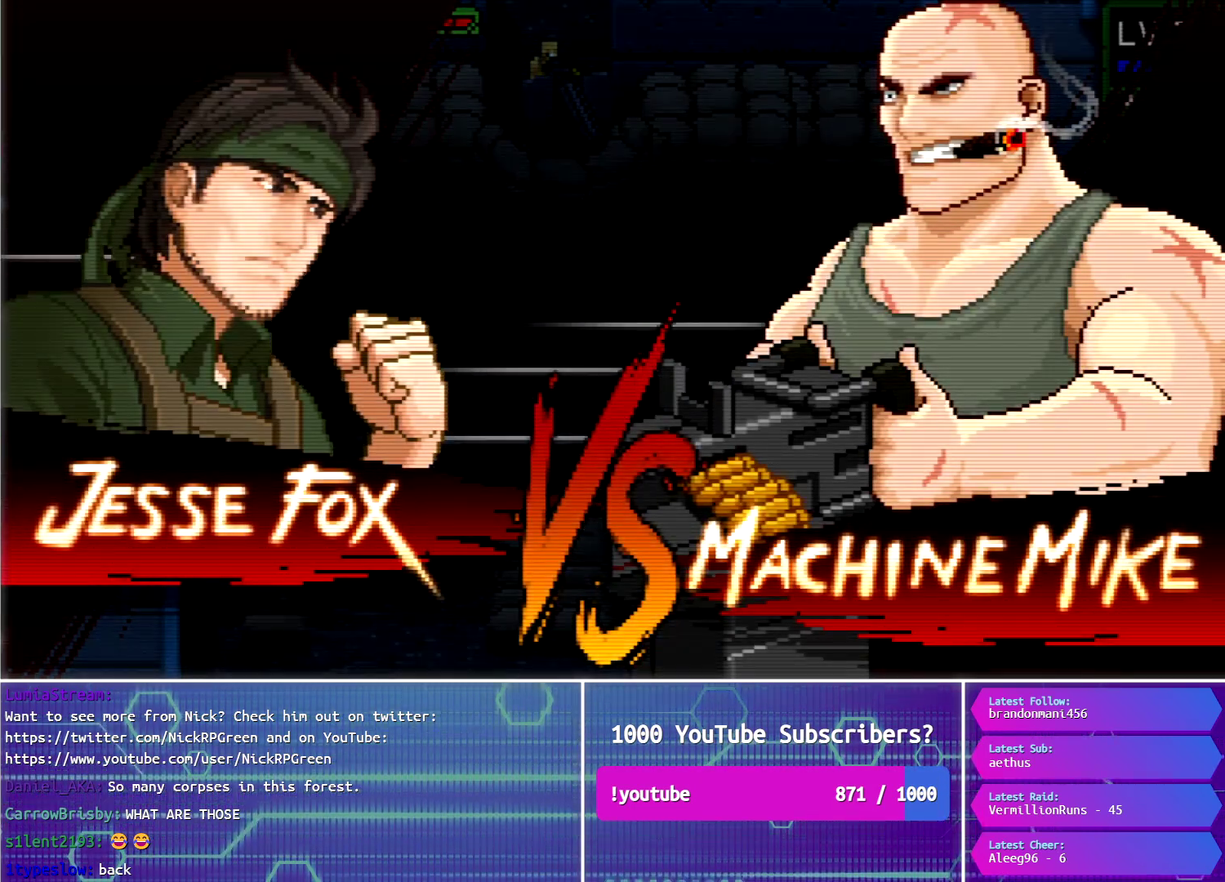
{"buttons": [], "events": [[167, "DPAD_UP", "up"], [284, "DPAD_RIGHT", "up"]]}
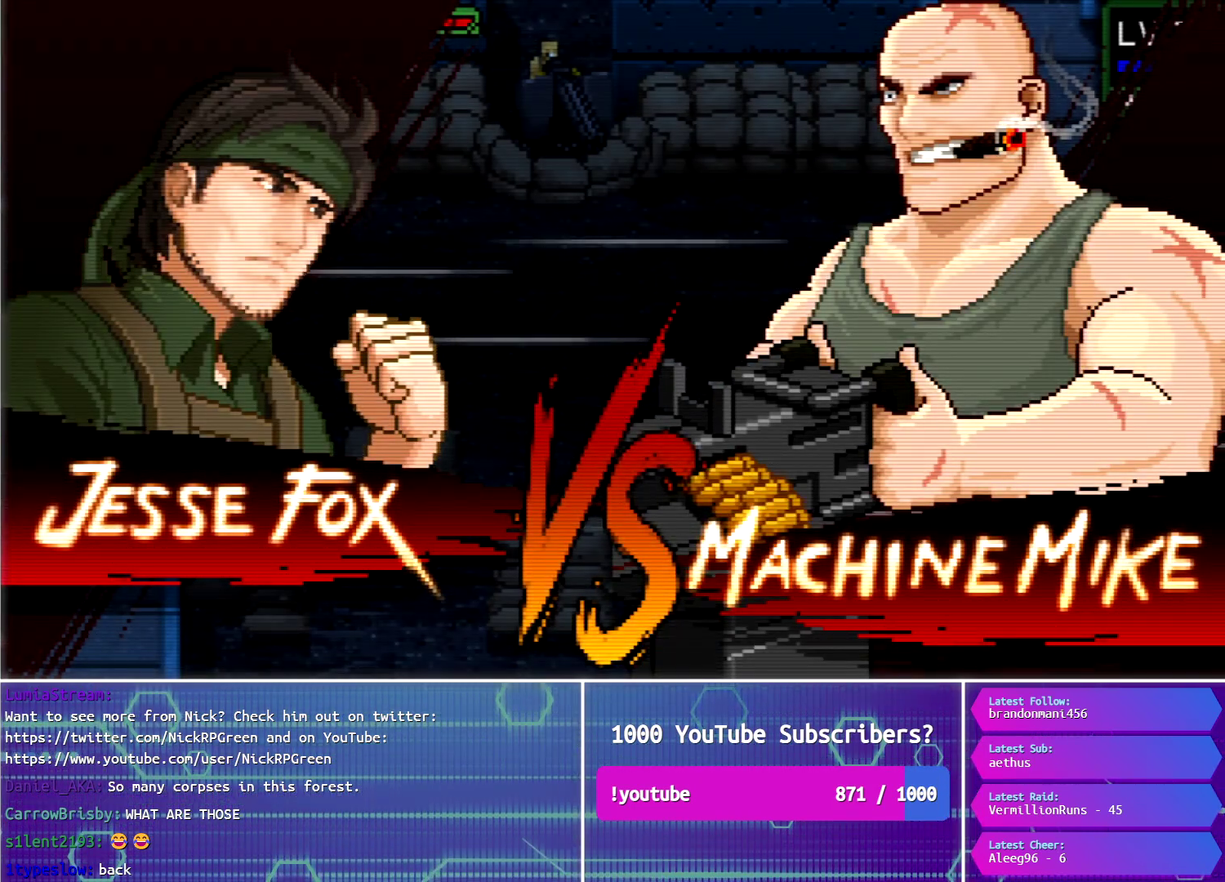
{"buttons": ["DPAD_RIGHT"], "events": [[384, "DPAD_RIGHT", "down"]]}
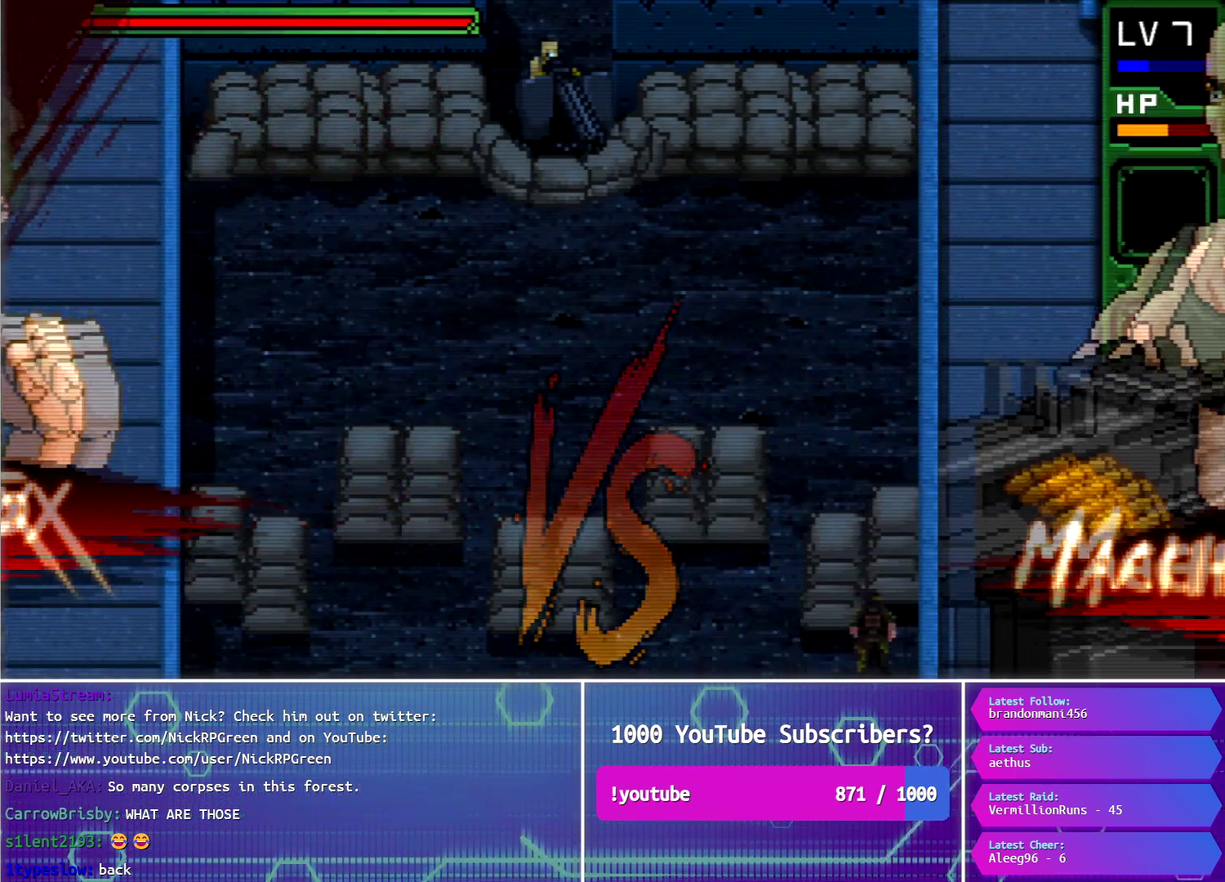
{"buttons": ["DPAD_UP"], "events": [[367, "DPAD_RIGHT", "up"], [451, "DPAD_UP", "down"]]}
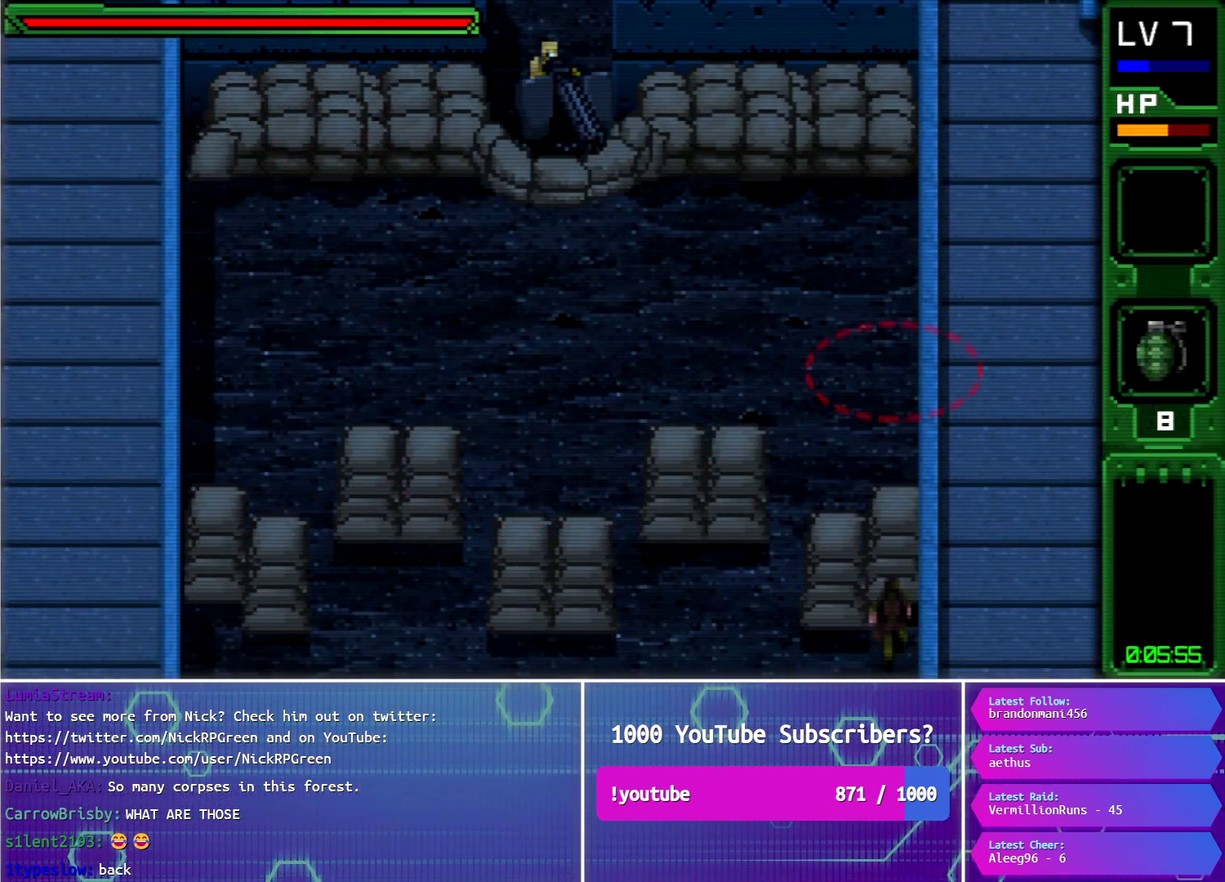
{"buttons": [], "events": [[83, "DPAD_UP", "up"]]}
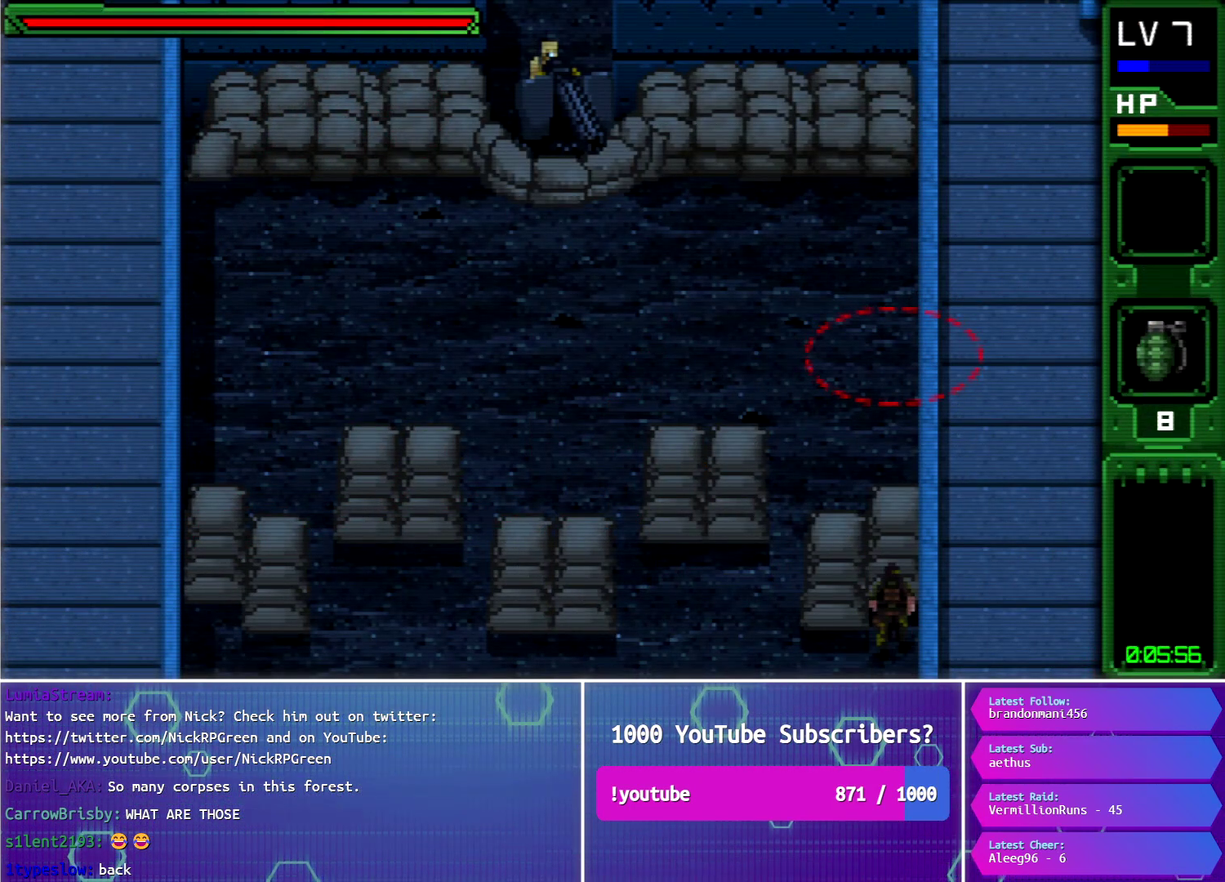
{"buttons": [], "events": []}
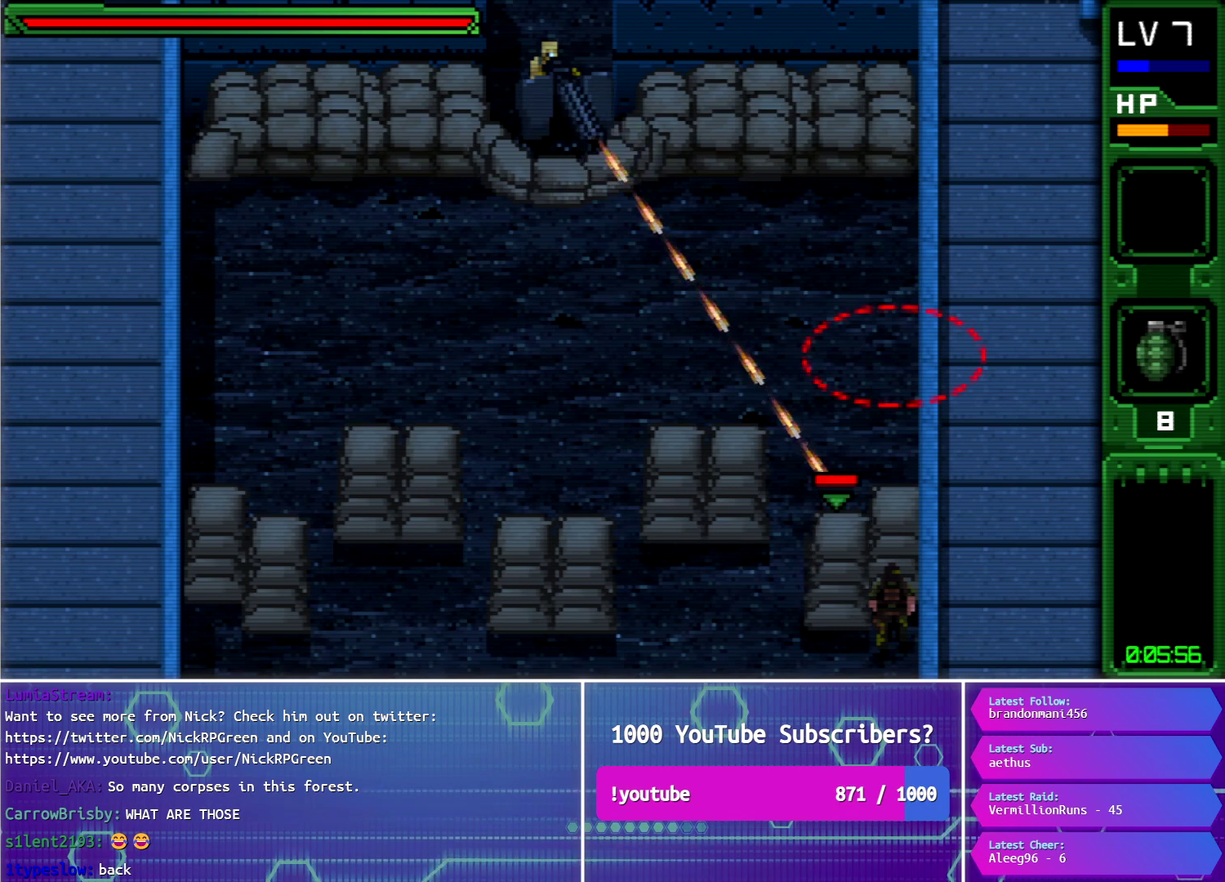
{"buttons": [], "events": []}
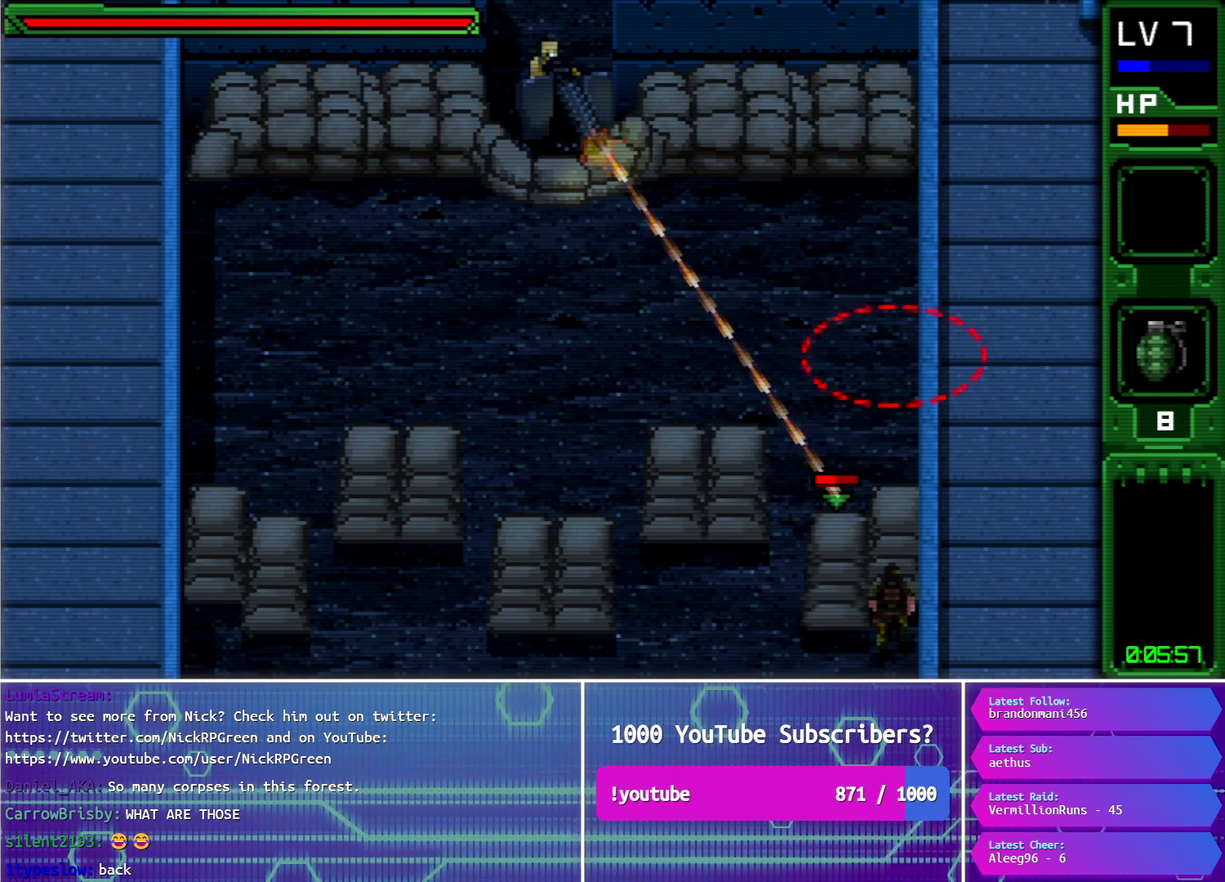
{"buttons": ["DPAD_LEFT"], "events": [[434, "DPAD_LEFT", "down"]]}
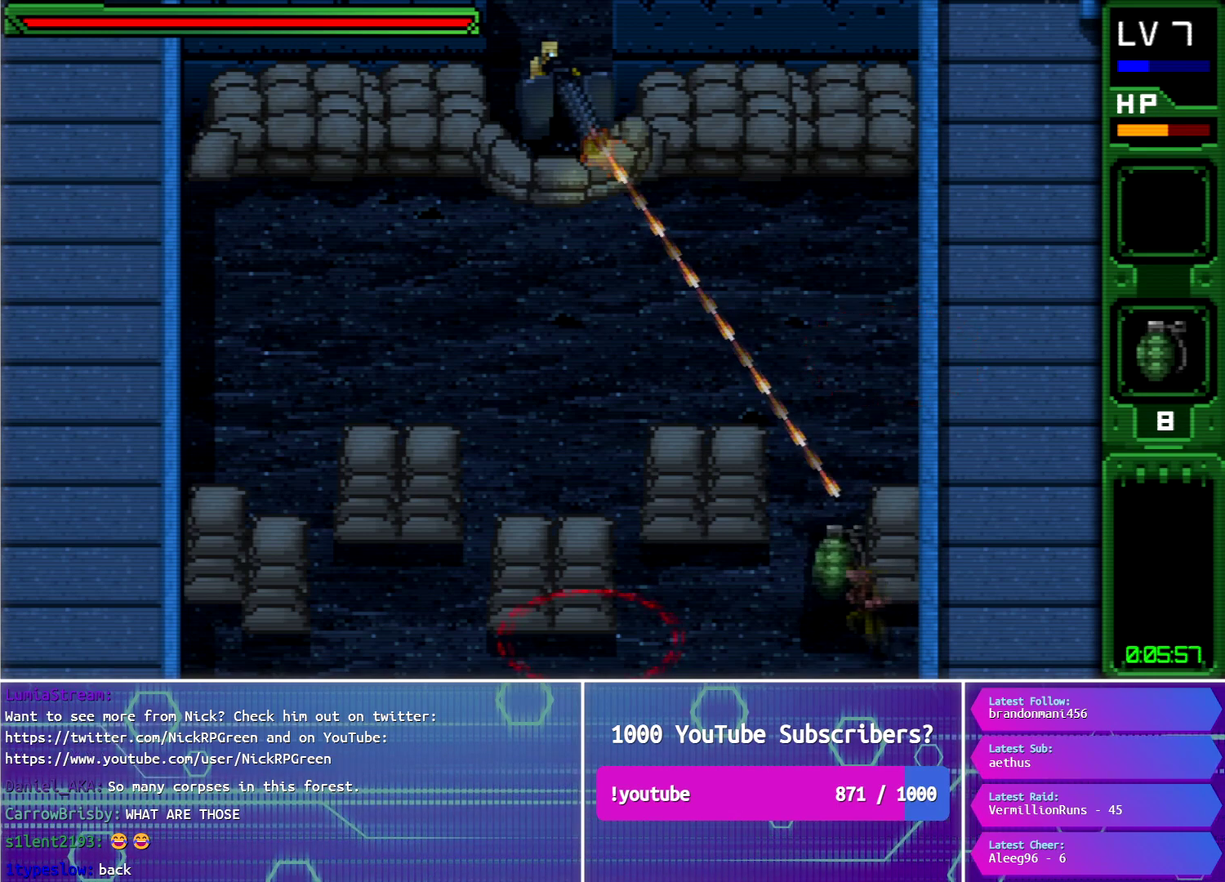
{"buttons": [], "events": [[284, "DPAD_LEFT", "up"]]}
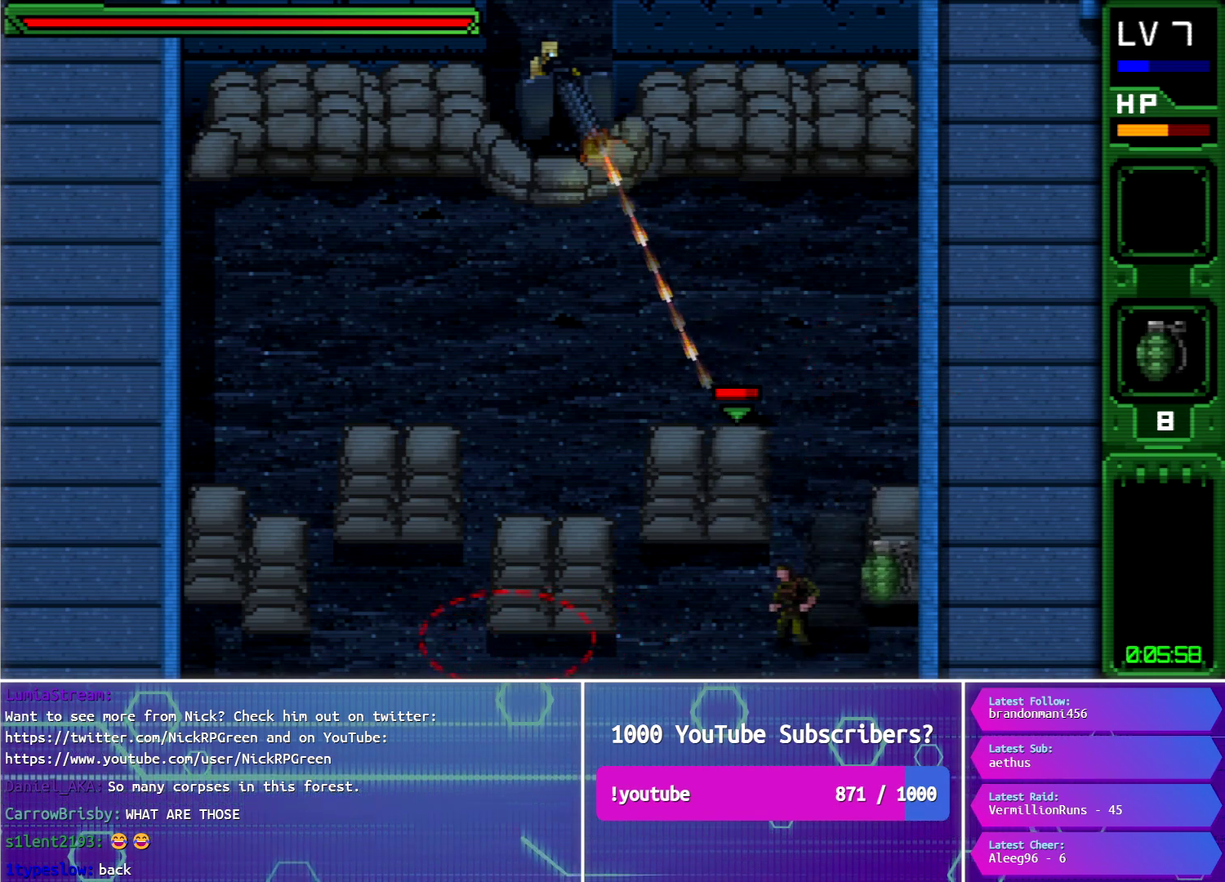
{"buttons": [], "events": []}
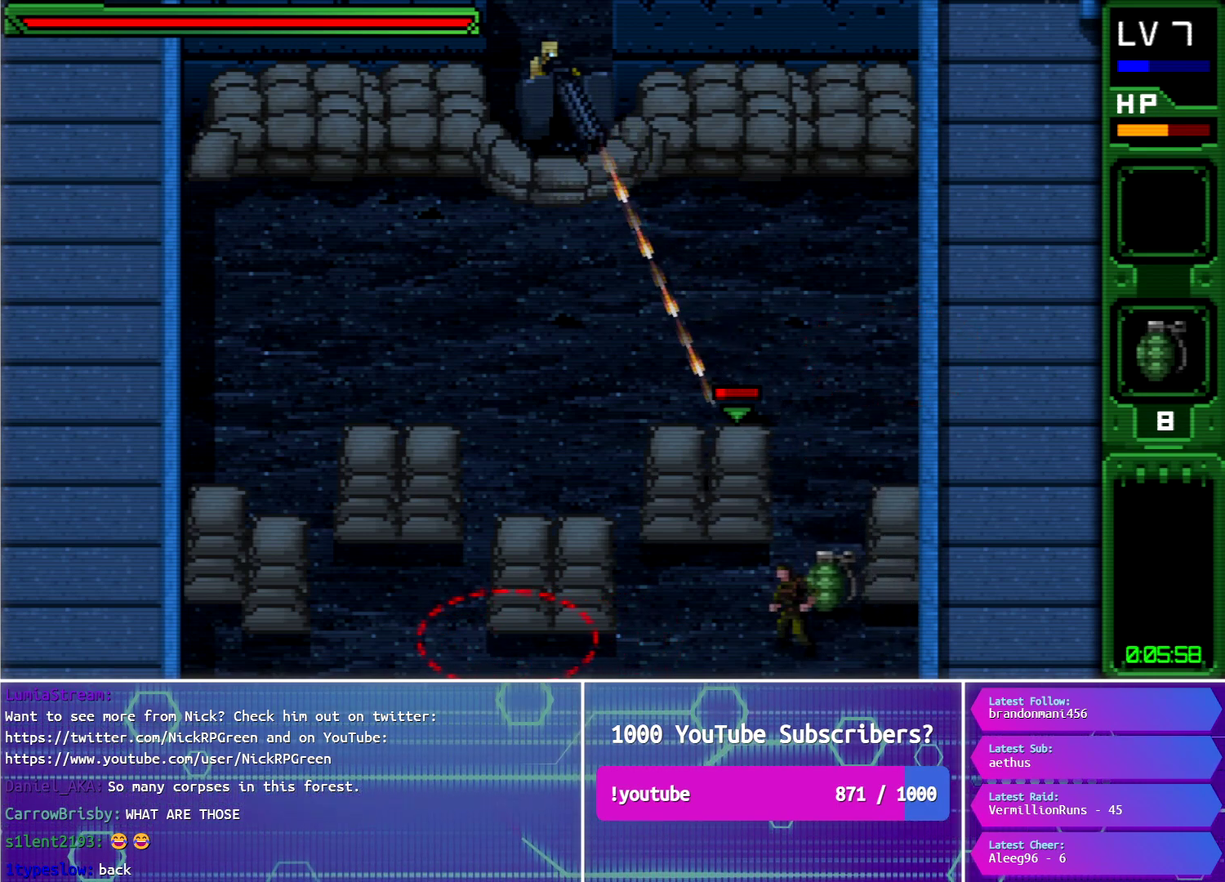
{"buttons": ["DPAD_LEFT"], "events": [[267, "DPAD_LEFT", "down"]]}